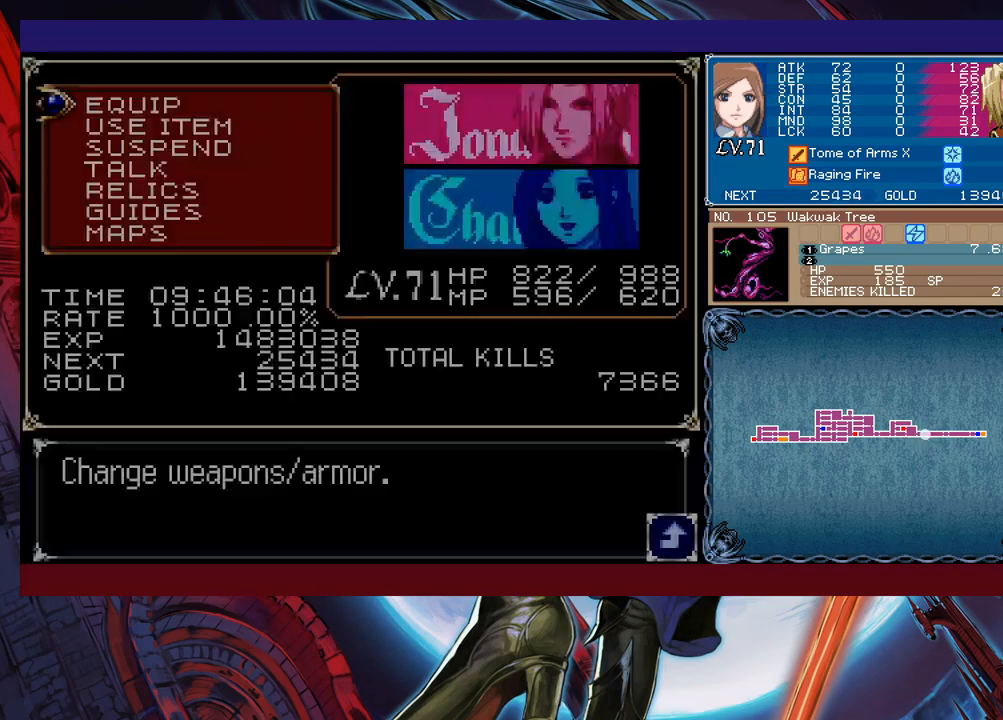
Gameplay with a controller (Xbox layout); each line is a JSON object with the inputs held at the frame after it. "events" lists button and stick changes between this image and that frame as [ms after this image, input, new state], when the widget could be followed in between. Not read: L2 R2 right_stick.
{"buttons": [], "left_stick": "center", "events": [[133, "A", "down"], [183, "A", "up"], [233, "A", "down"], [317, "A", "up"], [367, "A", "down"], [383, "A", "up"]]}
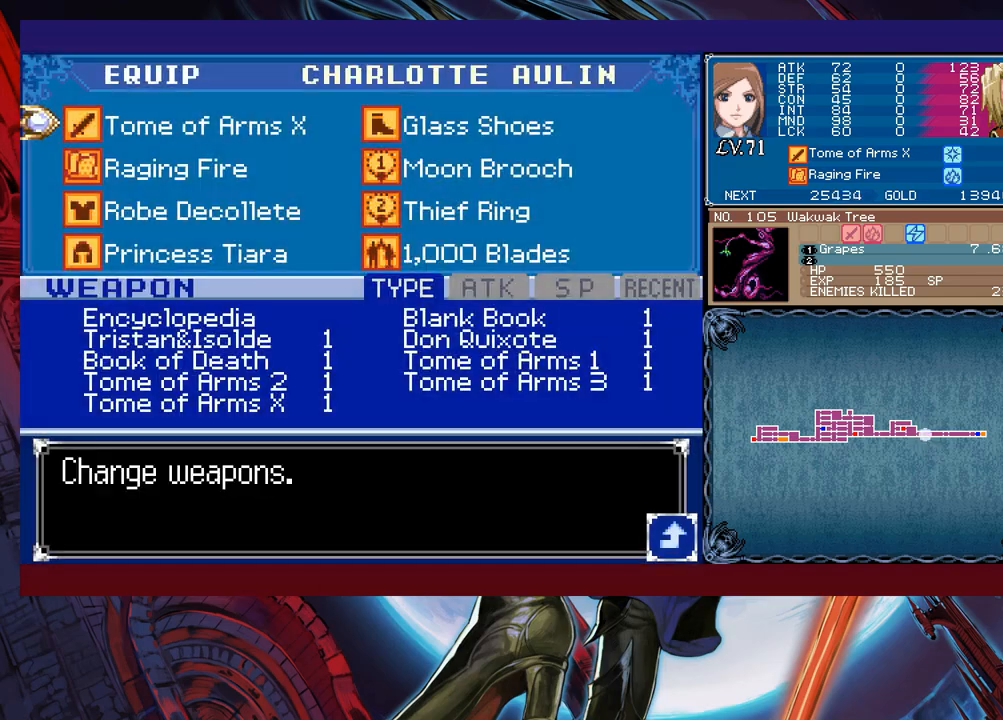
{"buttons": [], "left_stick": "center", "events": [[183, "left_stick", "down"], [283, "A", "down"], [283, "left_stick", "center"], [333, "A", "up"]]}
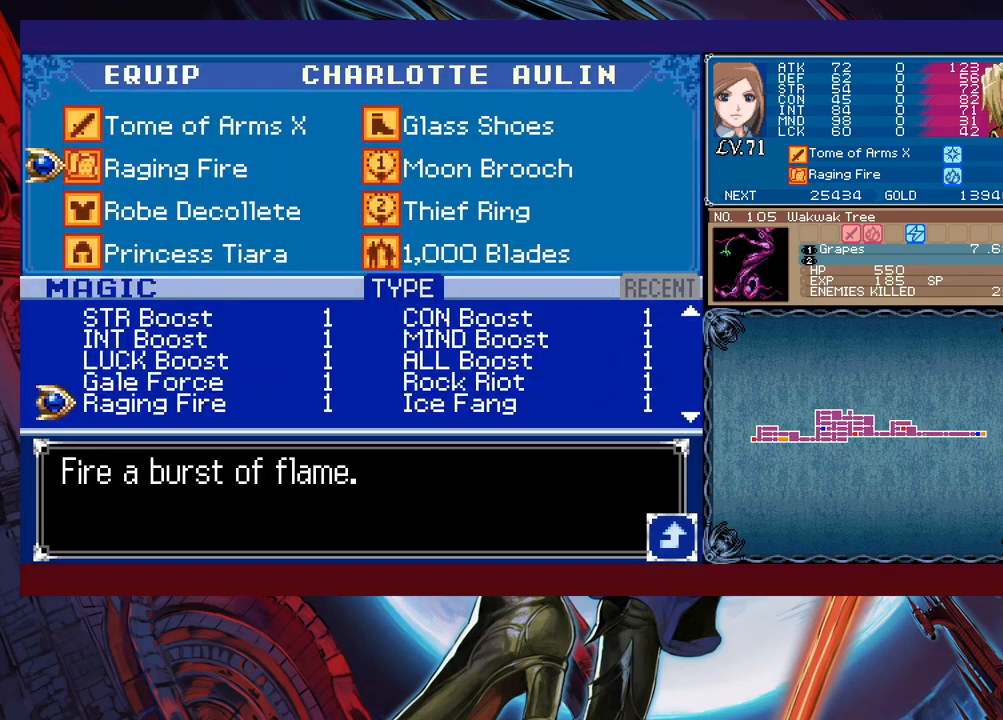
{"buttons": [], "left_stick": "up", "events": [[167, "left_stick", "up"]]}
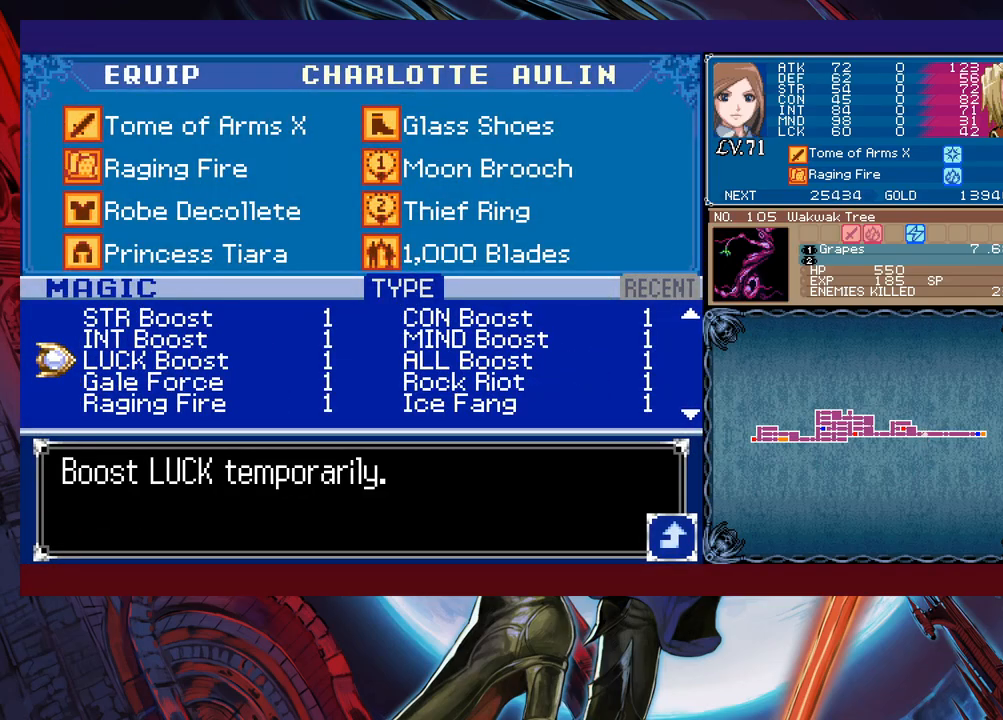
{"buttons": [], "left_stick": "up", "events": []}
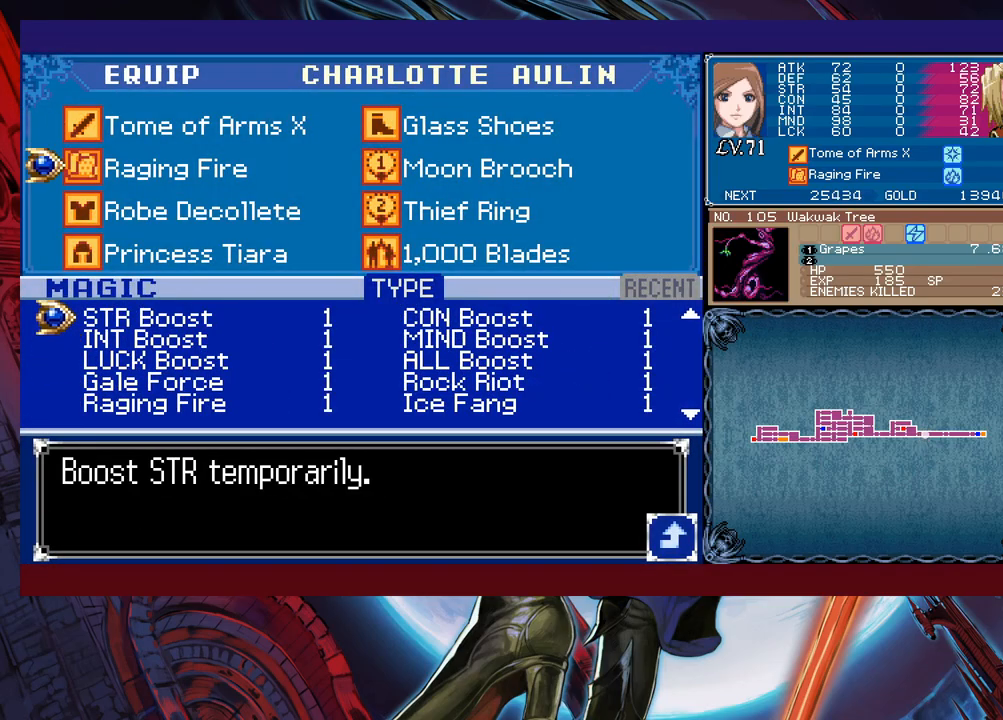
{"buttons": [], "left_stick": "up", "events": []}
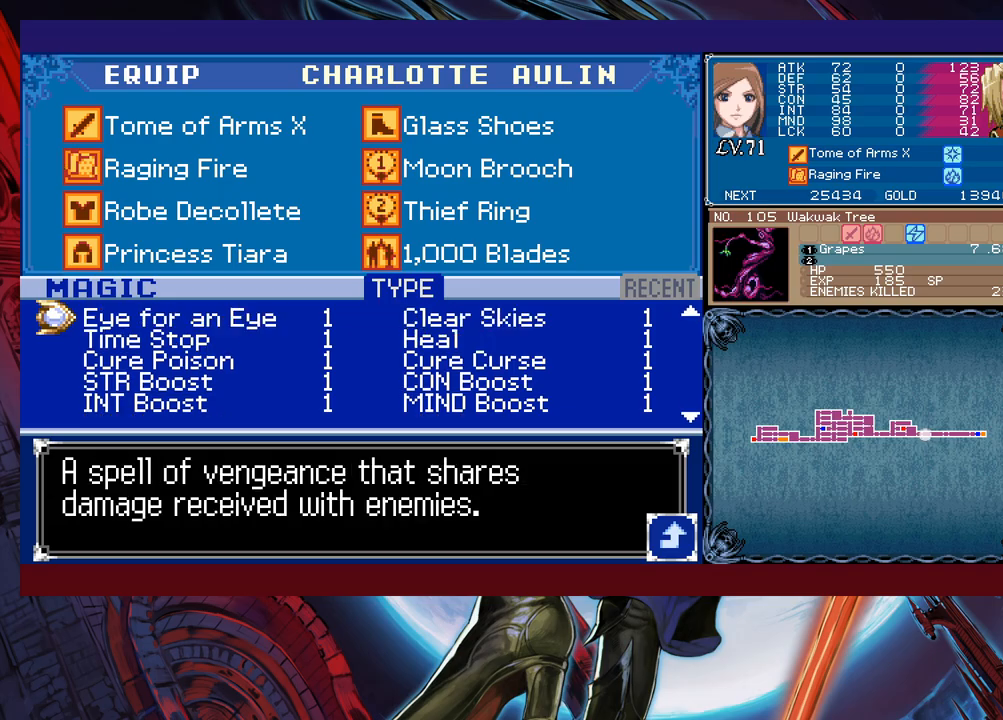
{"buttons": [], "left_stick": "up", "events": [[167, "left_stick", "center"], [317, "left_stick", "up"]]}
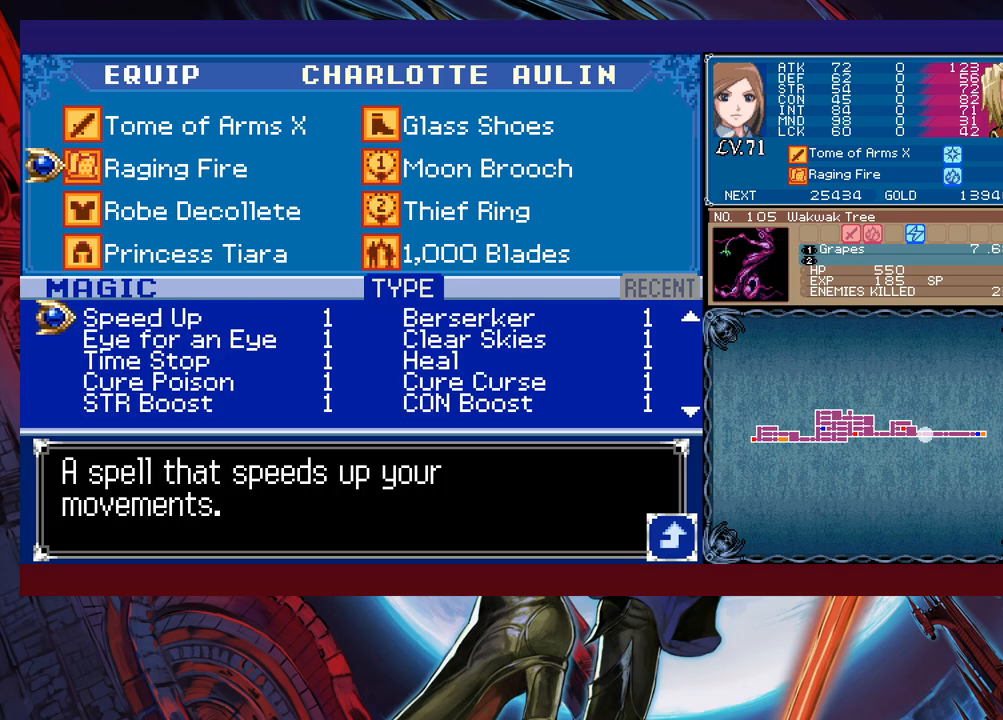
{"buttons": [], "left_stick": "center", "events": [[83, "left_stick", "center"], [283, "left_stick", "down"], [383, "A", "down"], [383, "left_stick", "center"], [467, "A", "up"]]}
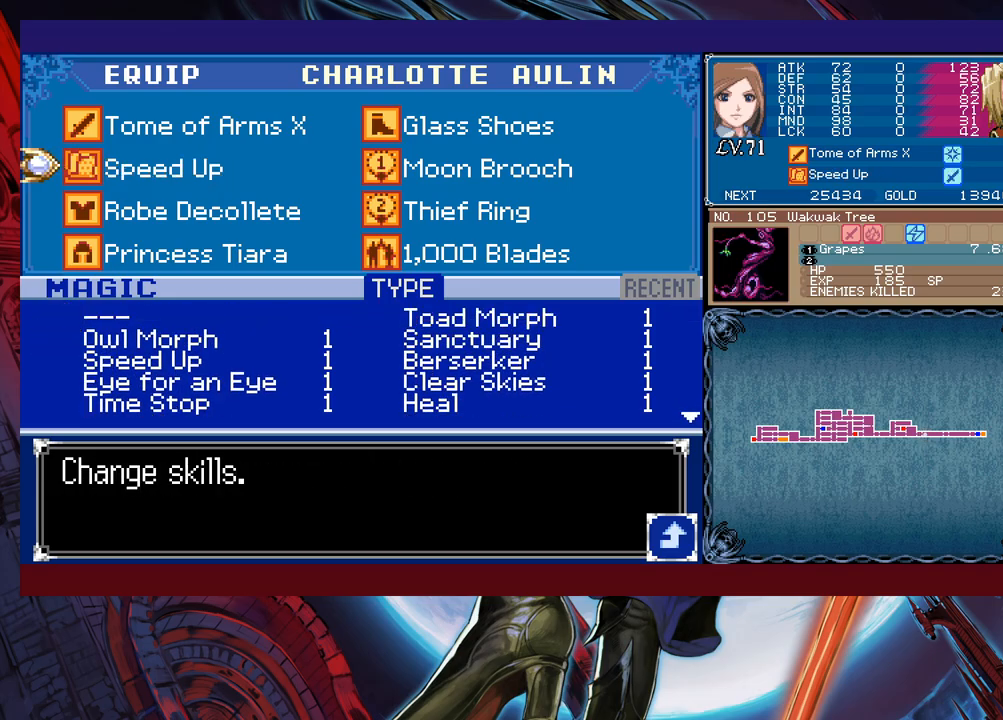
{"buttons": ["B"], "left_stick": "left", "events": [[17, "B", "down"], [83, "B", "up"], [133, "B", "down"], [183, "B", "up"], [267, "left_stick", "left"], [333, "B", "down"], [383, "B", "up"], [417, "B", "down"]]}
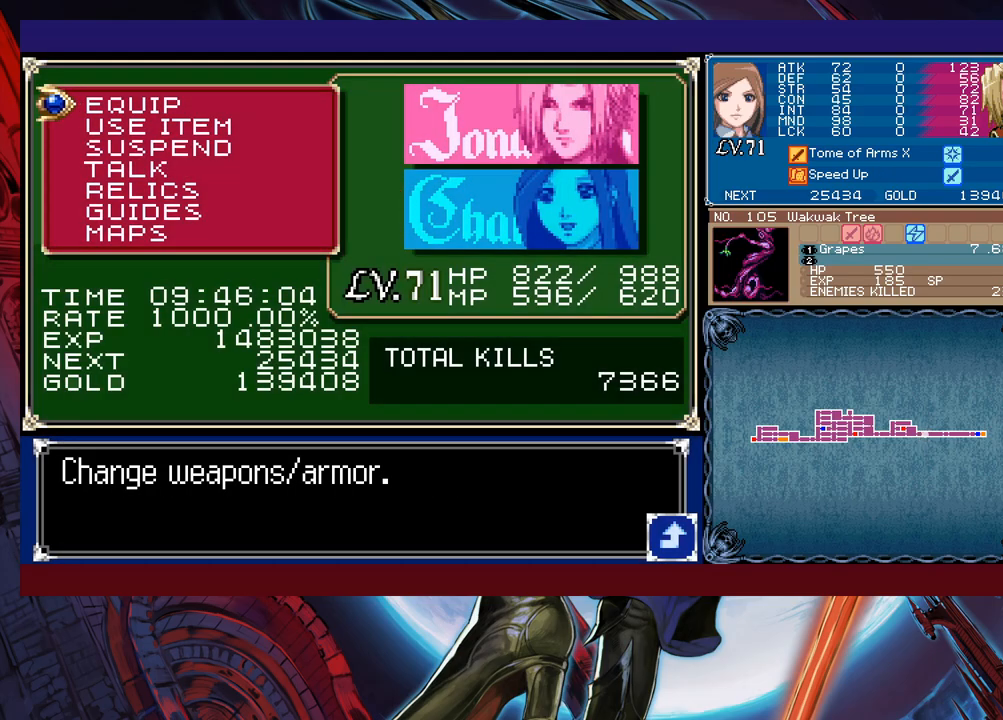
{"buttons": ["X"], "left_stick": "up", "events": [[17, "B", "up"], [133, "B", "down"], [267, "B", "up"], [383, "X", "down"], [417, "left_stick", "up"]]}
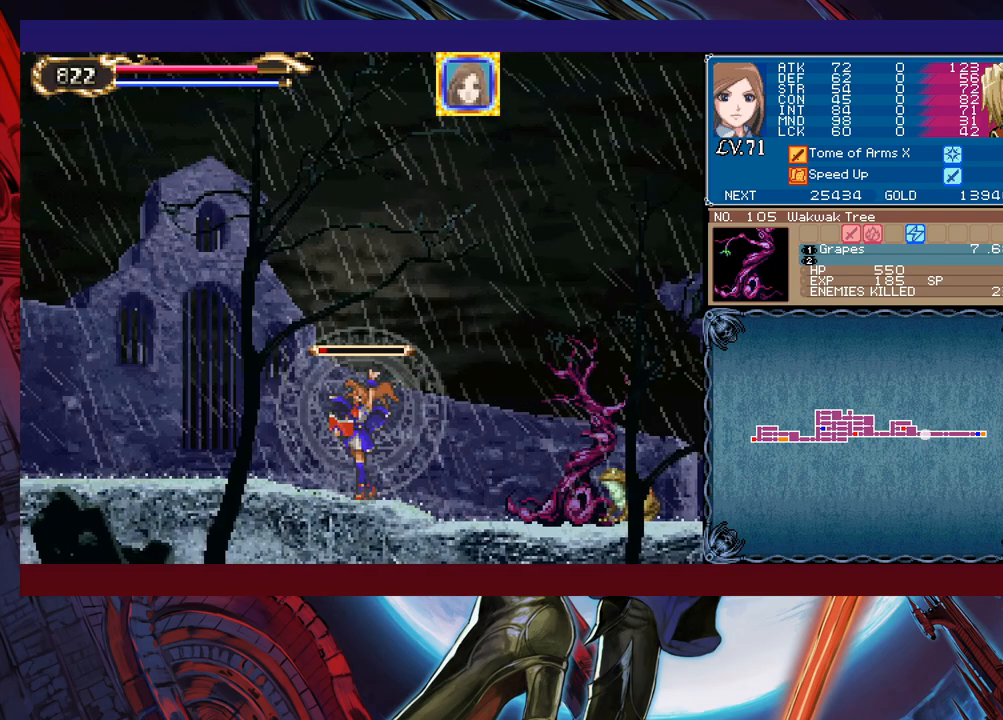
{"buttons": ["X"], "left_stick": "center", "events": [[33, "left_stick", "center"], [133, "X", "up"], [183, "X", "down"]]}
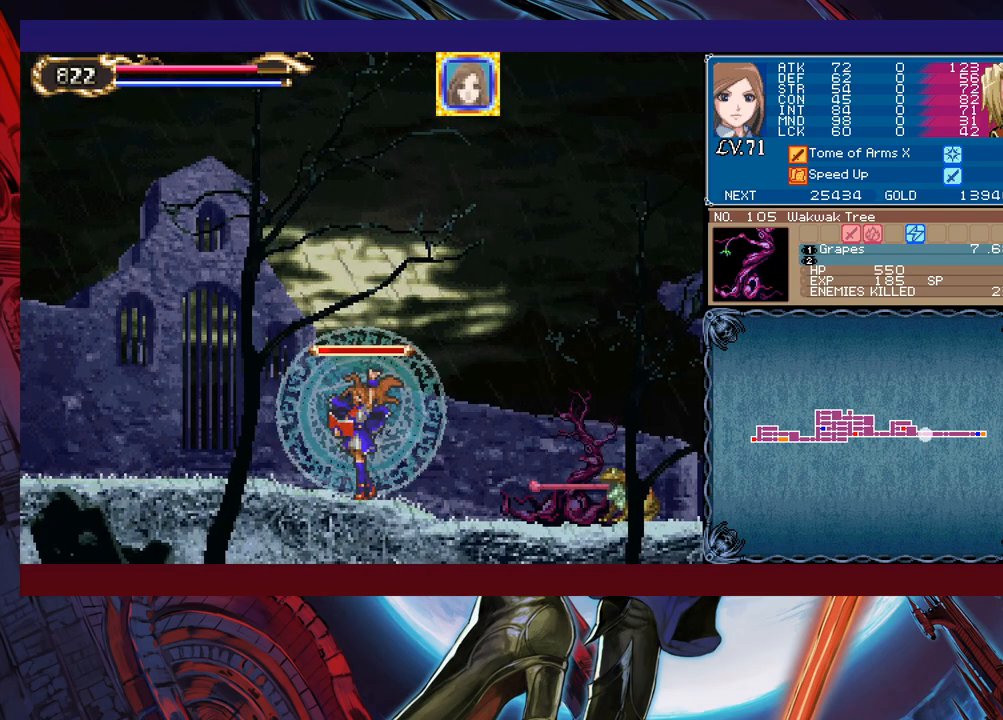
{"buttons": ["X"], "left_stick": "center", "events": []}
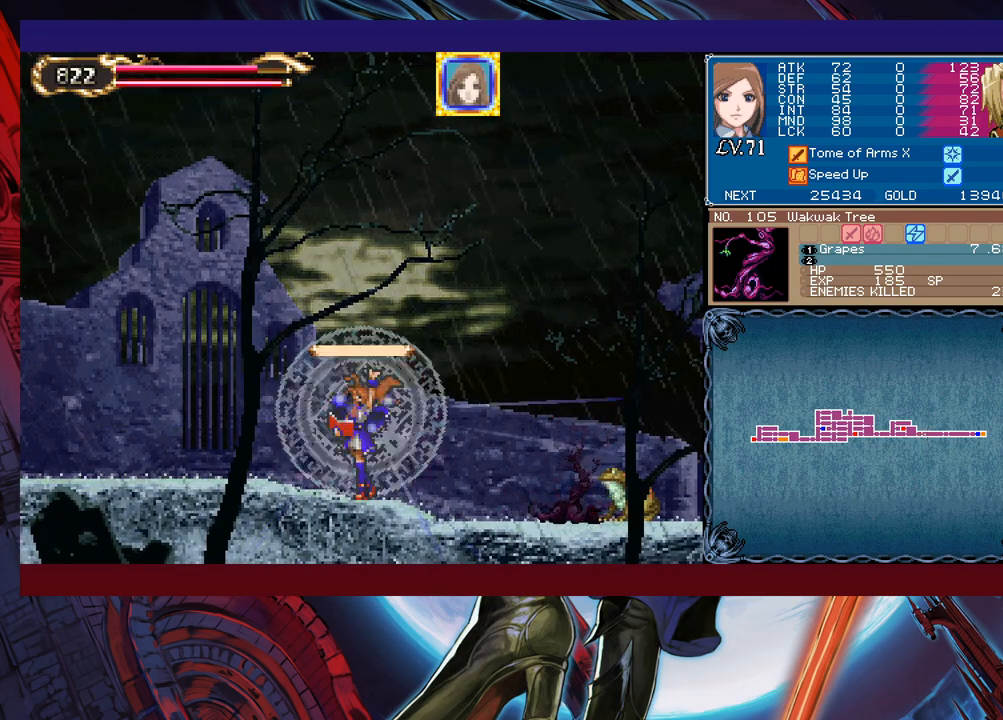
{"buttons": [], "left_stick": "left", "events": [[33, "X", "up"], [33, "Y", "down"], [67, "left_stick", "down"], [133, "Y", "up"], [133, "left_stick", "left"]]}
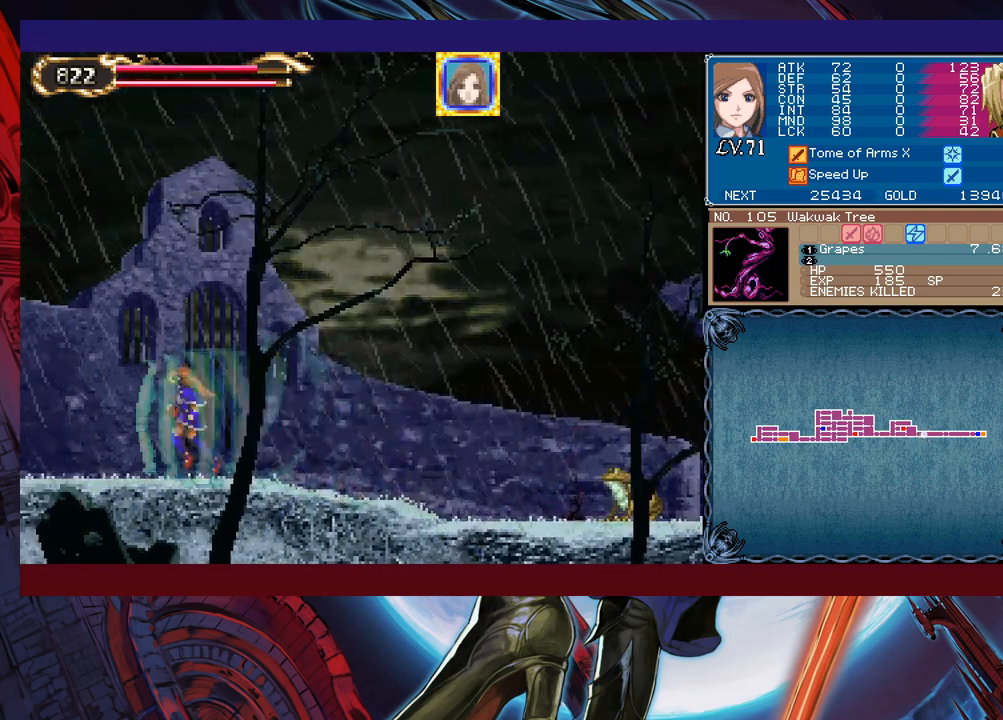
{"buttons": [], "left_stick": "left", "events": []}
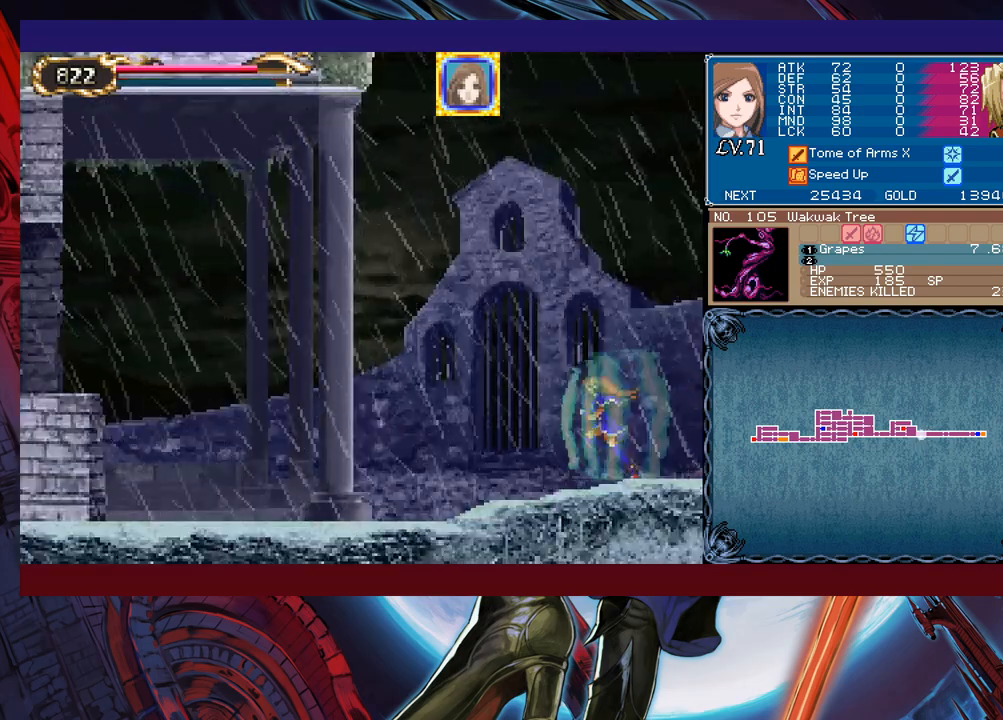
{"buttons": ["B"], "left_stick": "left", "events": [[333, "B", "down"]]}
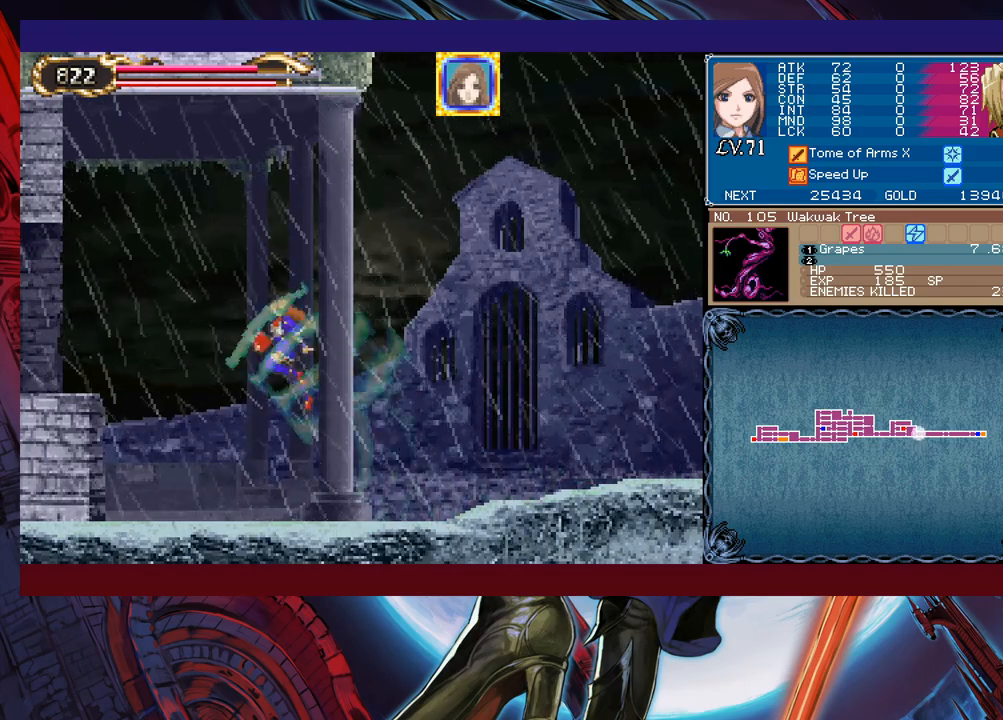
{"buttons": ["A"], "left_stick": "left", "events": [[183, "B", "up"], [483, "A", "down"]]}
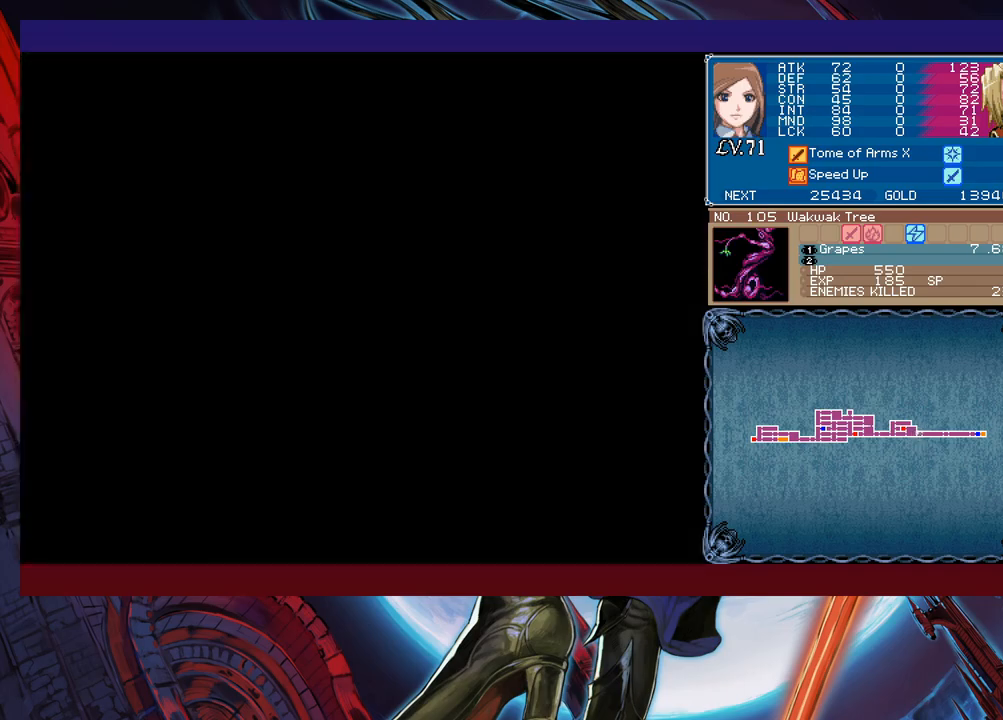
{"buttons": [], "left_stick": "left", "events": [[33, "A", "up"], [183, "L1", "down"], [283, "L1", "up"]]}
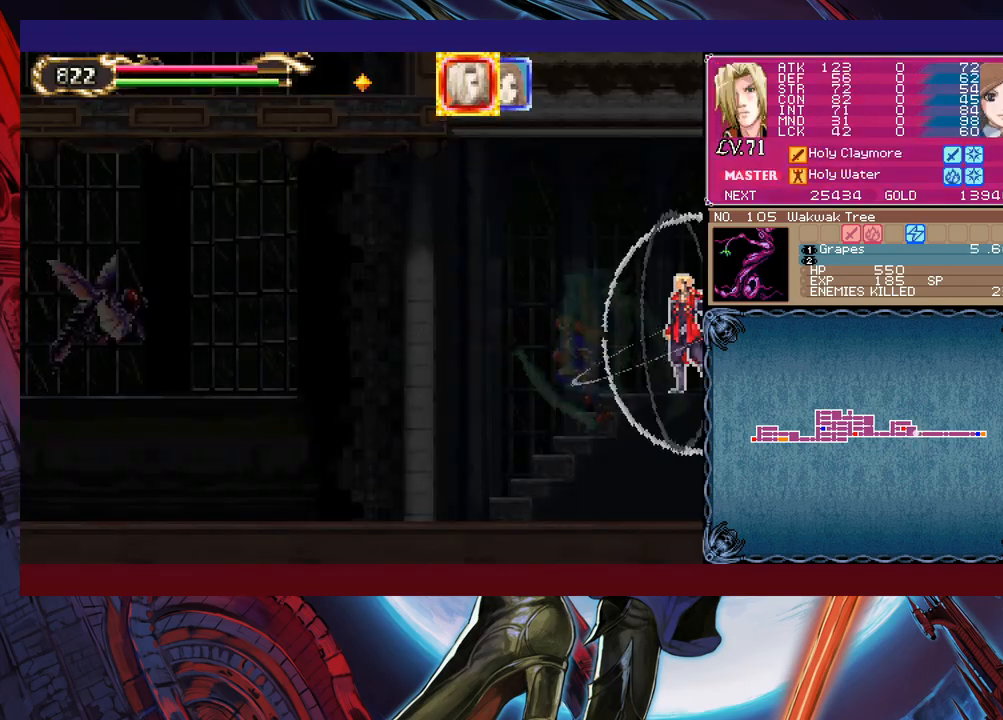
{"buttons": ["X"], "left_stick": "left", "events": [[333, "B", "down"], [383, "X", "down"], [467, "B", "up"]]}
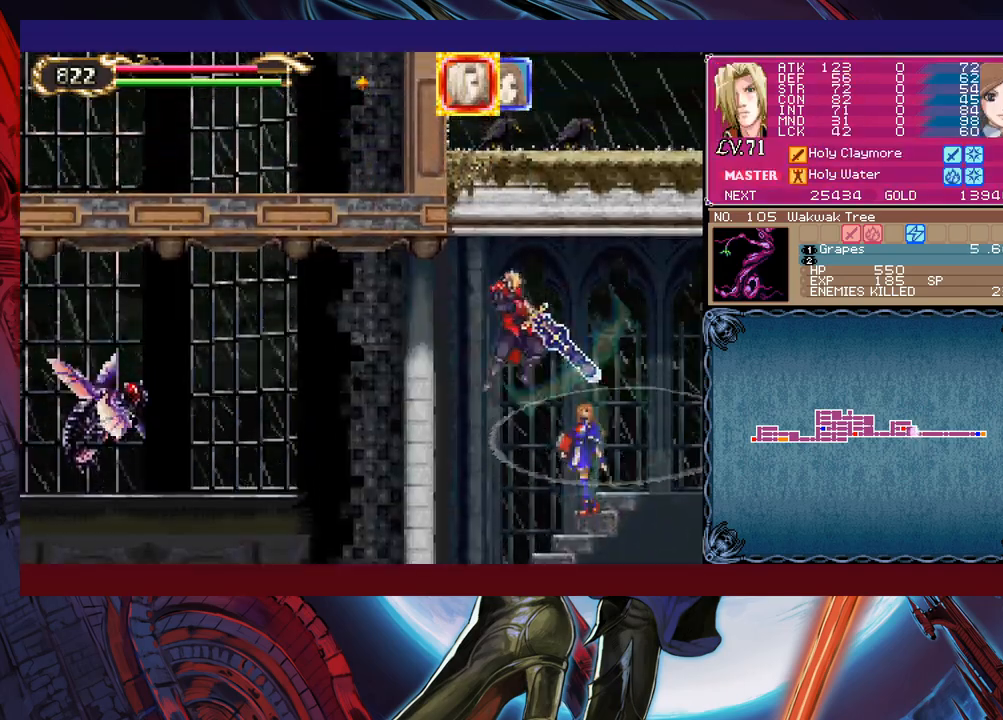
{"buttons": [], "left_stick": "left", "events": [[17, "X", "up"], [83, "A", "down"], [233, "A", "up"]]}
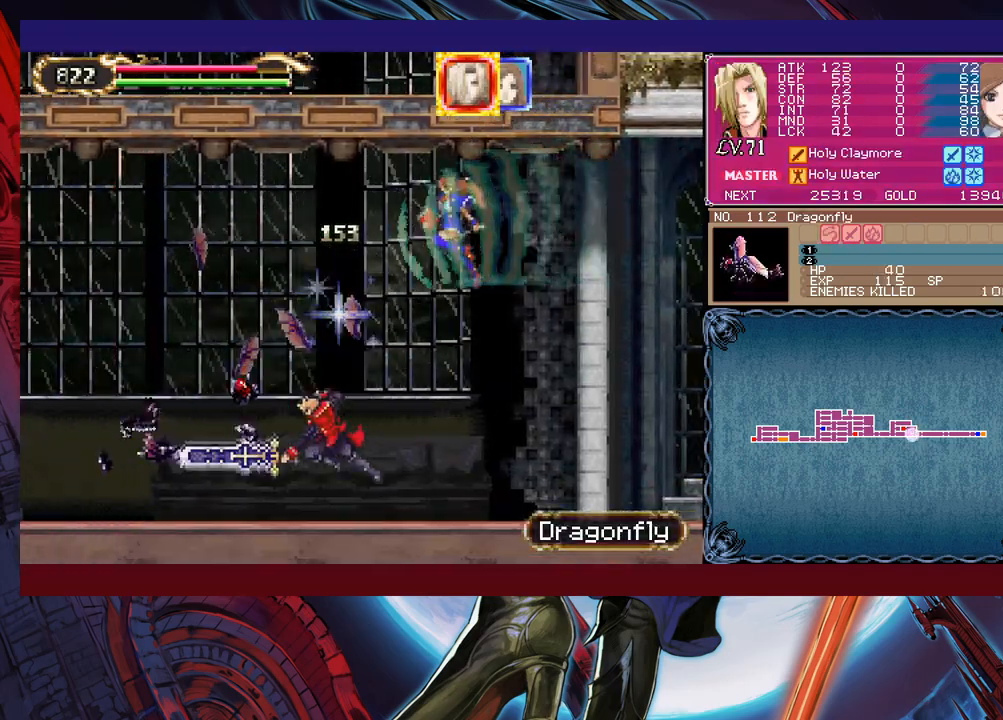
{"buttons": [], "left_stick": "left", "events": []}
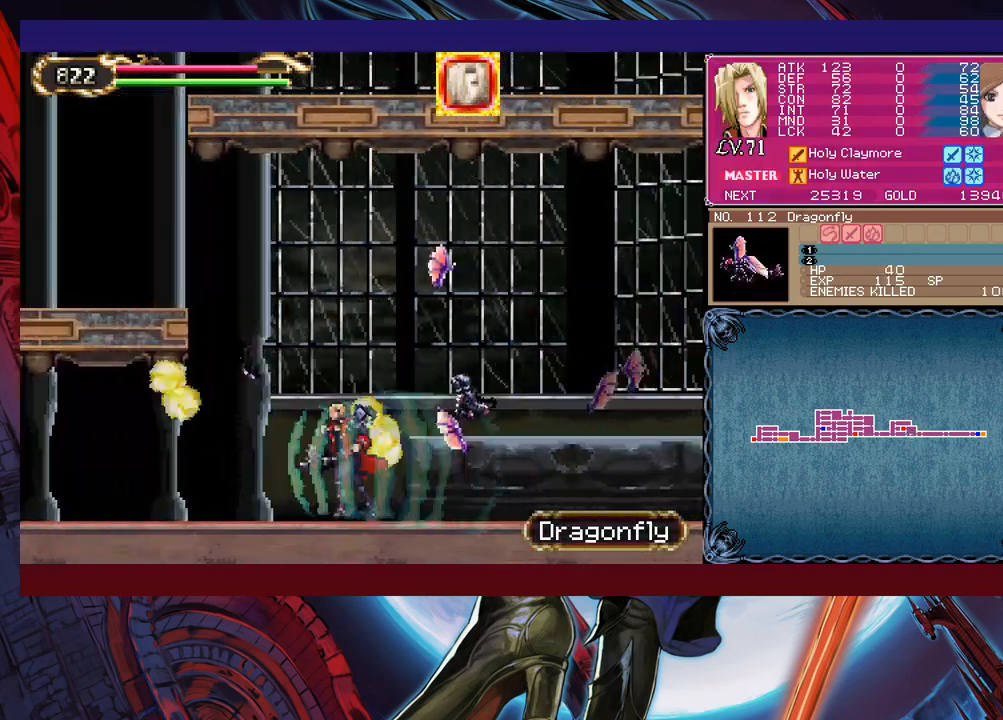
{"buttons": ["B"], "left_stick": "left", "events": [[83, "B", "down"], [333, "B", "up"], [383, "B", "down"]]}
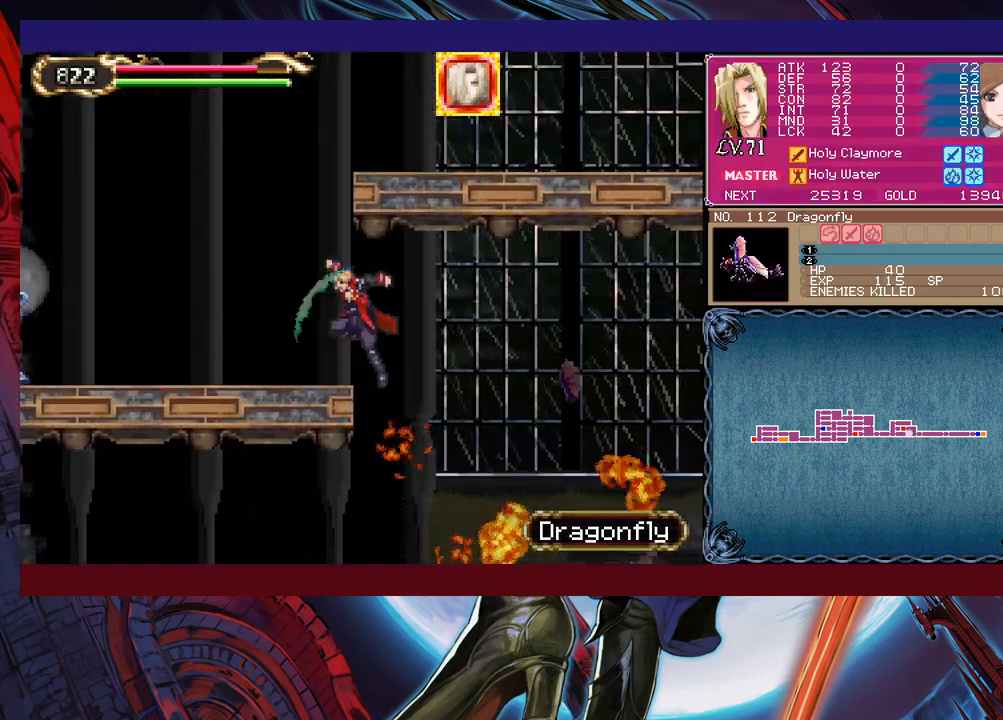
{"buttons": [], "left_stick": "left", "events": [[33, "B", "up"]]}
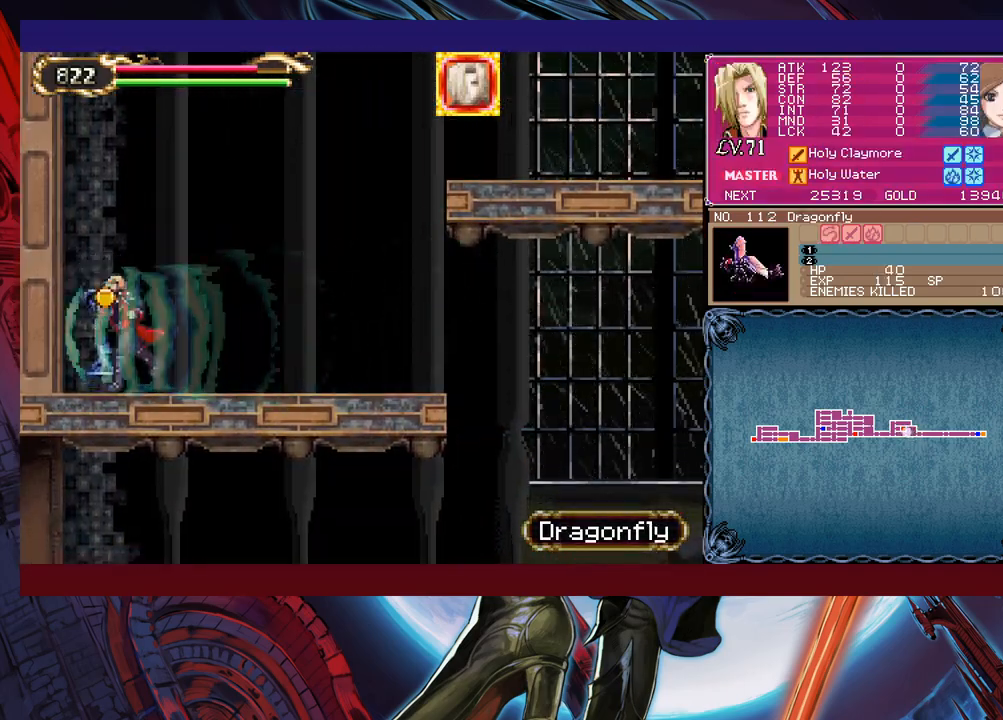
{"buttons": ["B"], "left_stick": "right", "events": [[67, "left_stick", "right"], [117, "B", "down"], [317, "B", "up"], [367, "B", "down"]]}
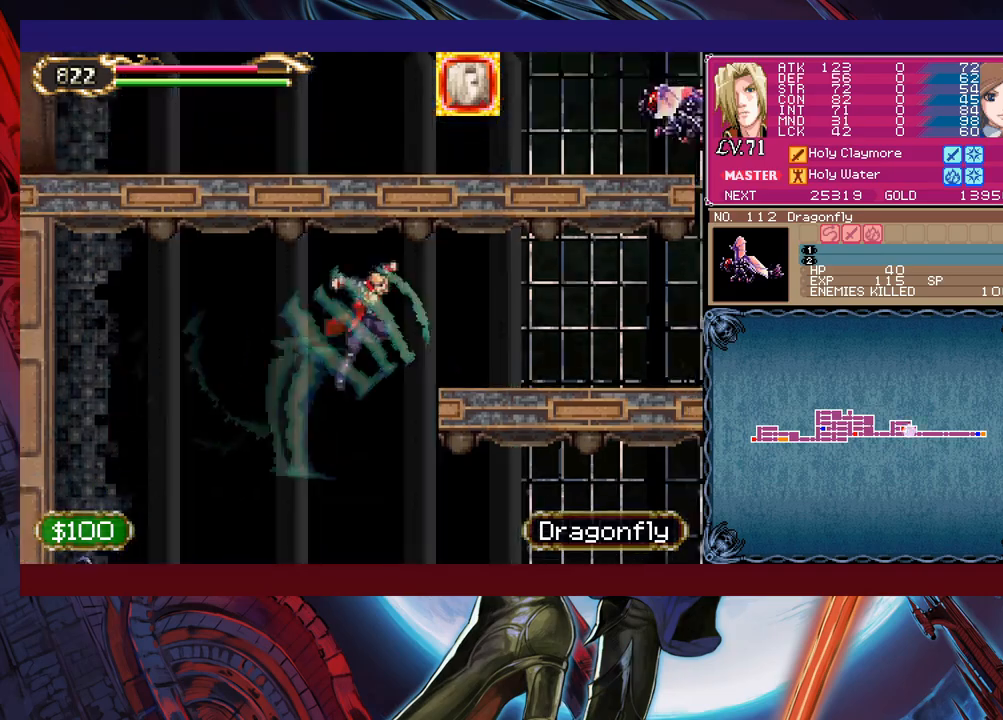
{"buttons": [], "left_stick": "right", "events": [[67, "B", "up"], [133, "left_stick", "left"], [333, "left_stick", "right"]]}
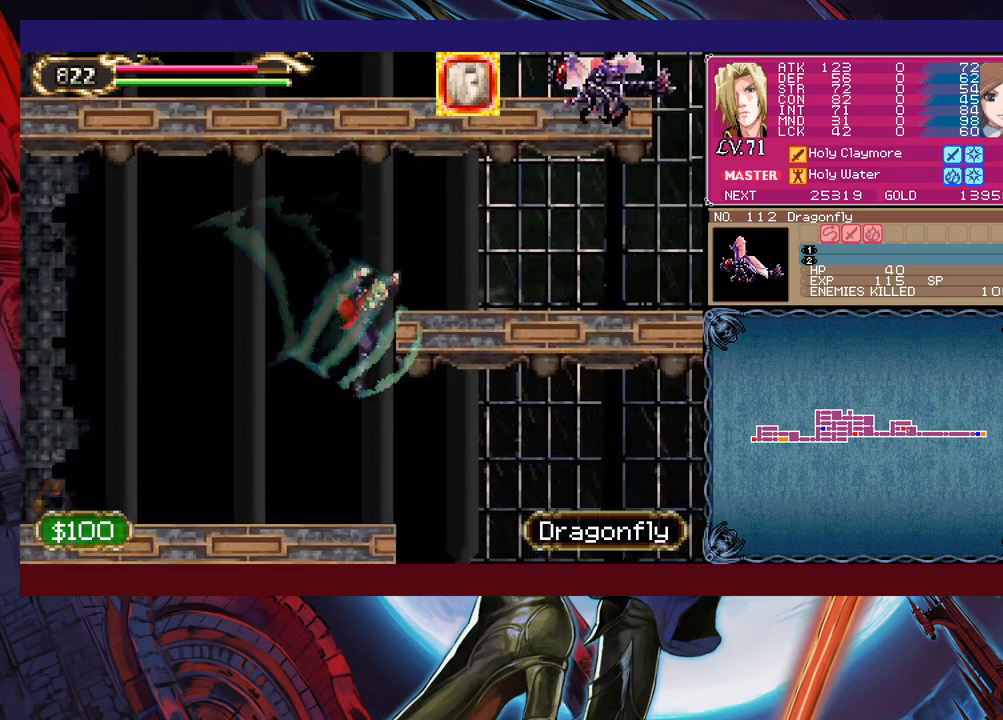
{"buttons": [], "left_stick": "left", "events": [[233, "left_stick", "left"], [433, "B", "down"], [483, "B", "up"]]}
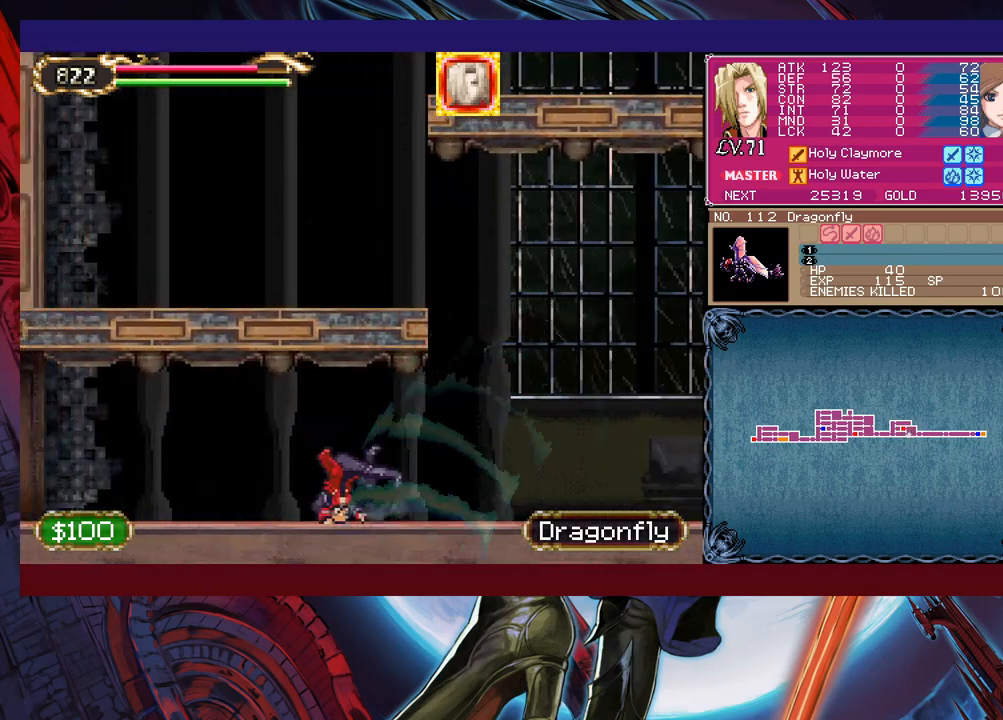
{"buttons": [], "left_stick": "left", "events": []}
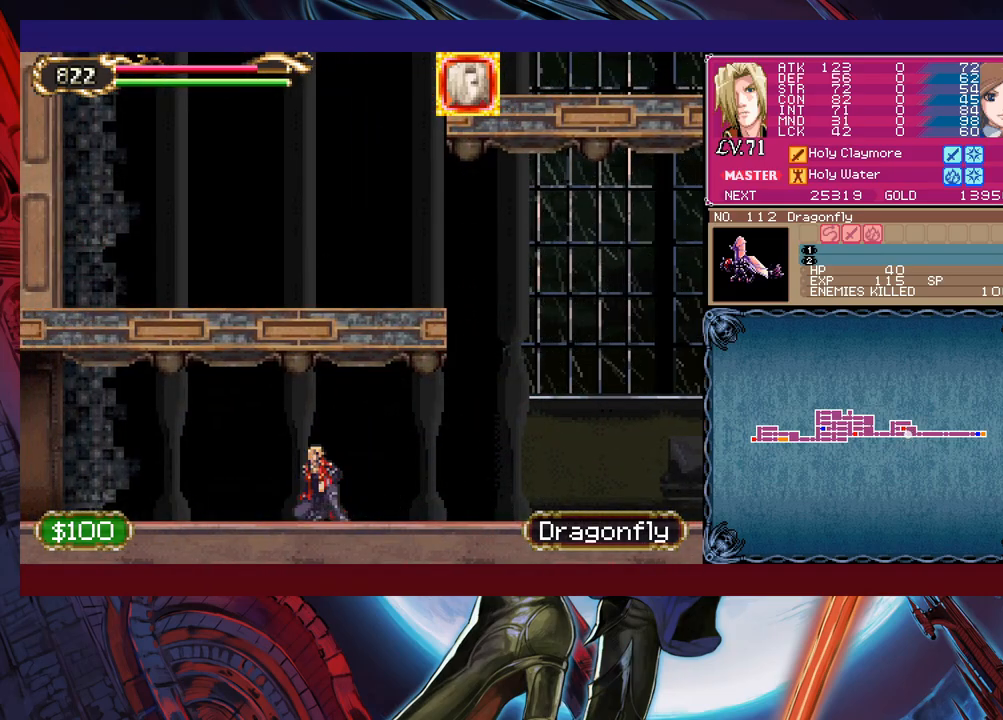
{"buttons": [], "left_stick": "left", "events": []}
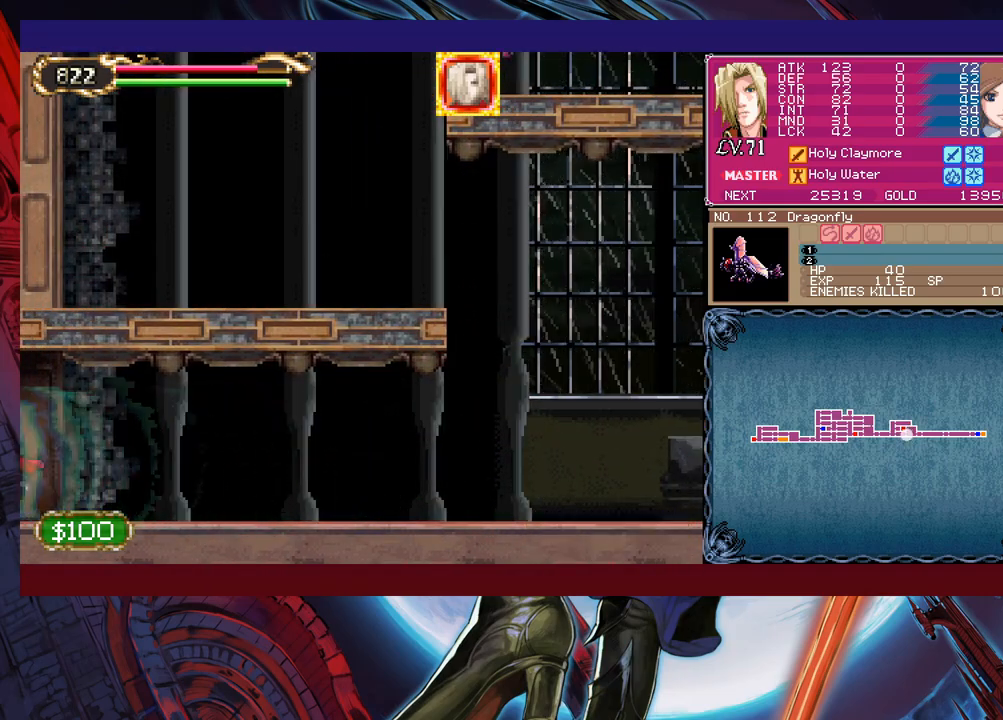
{"buttons": ["B"], "left_stick": "left", "events": [[367, "B", "down"]]}
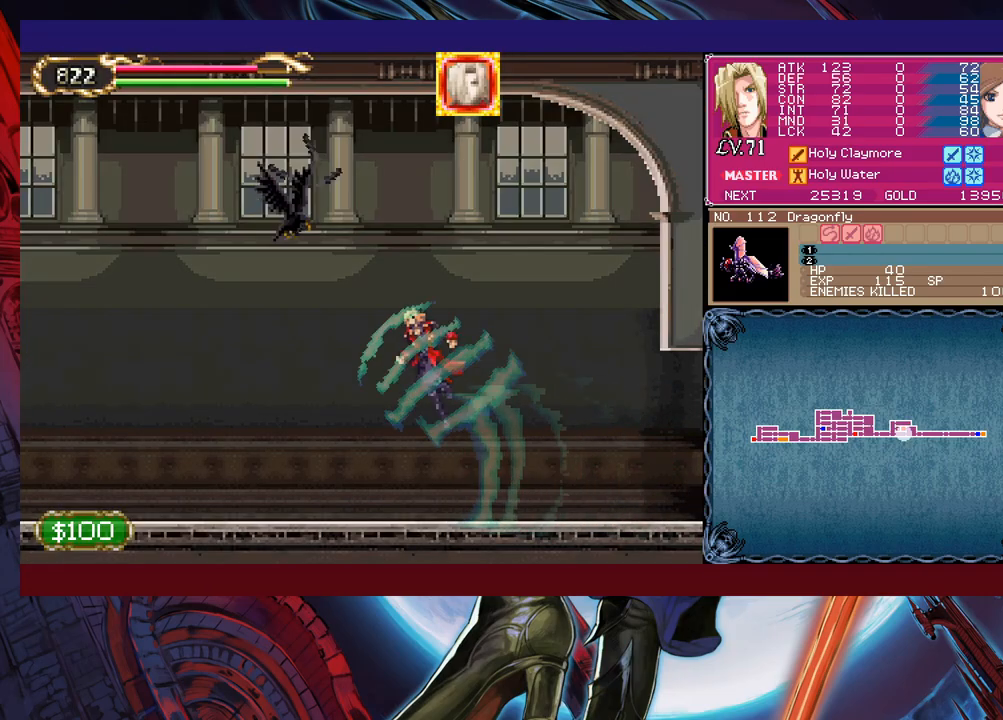
{"buttons": [], "left_stick": "left", "events": [[367, "B", "up"]]}
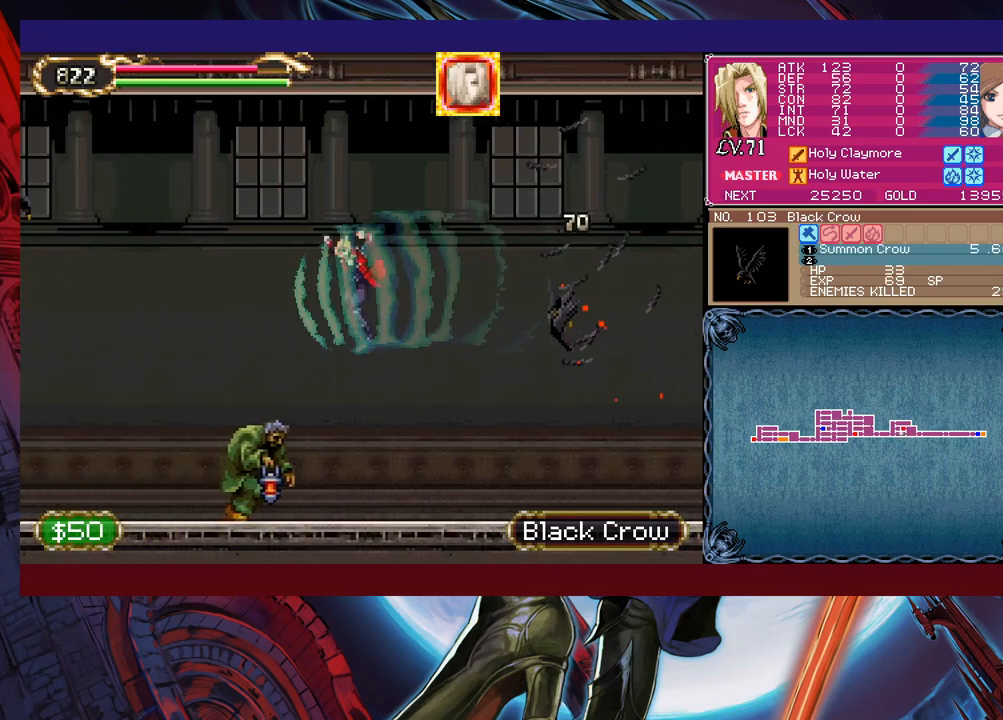
{"buttons": ["B"], "left_stick": "left", "events": [[233, "B", "down"]]}
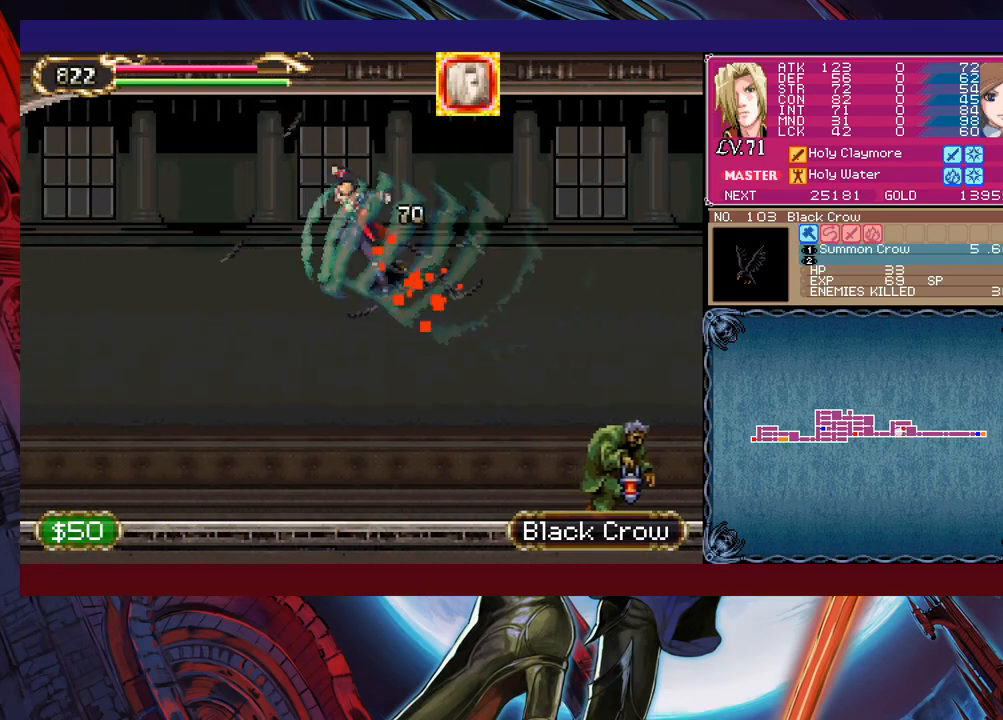
{"buttons": ["X"], "left_stick": "right", "events": [[133, "B", "up"], [217, "left_stick", "right"], [333, "X", "down"]]}